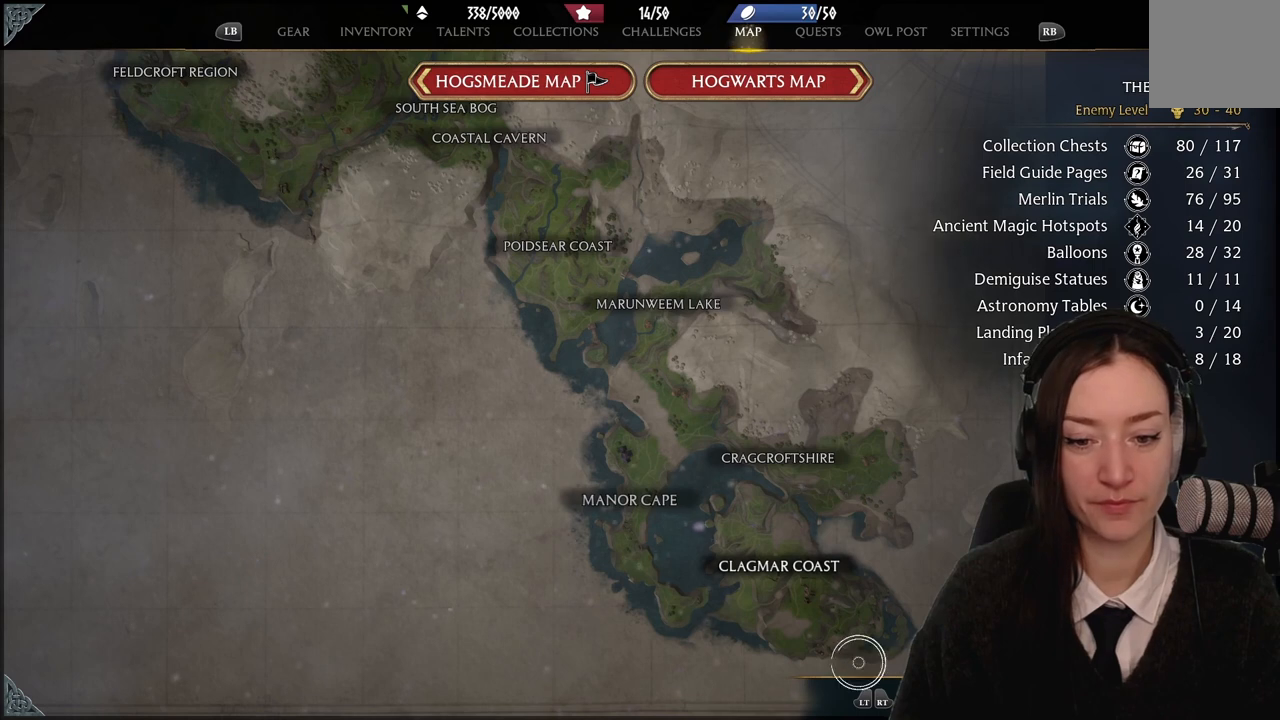
Gameplay with a controller (Xbox layout); each line is a JSON object with the inputs held at the frame after it. "events" lists button and stick changes between this image and that frame as [ms after this image, input, new state], when the widget could be followed in between. Not read: DPAD_DOWN L3 R3.
{"buttons": [], "left_stick": "up-left", "right_stick": "center", "events": []}
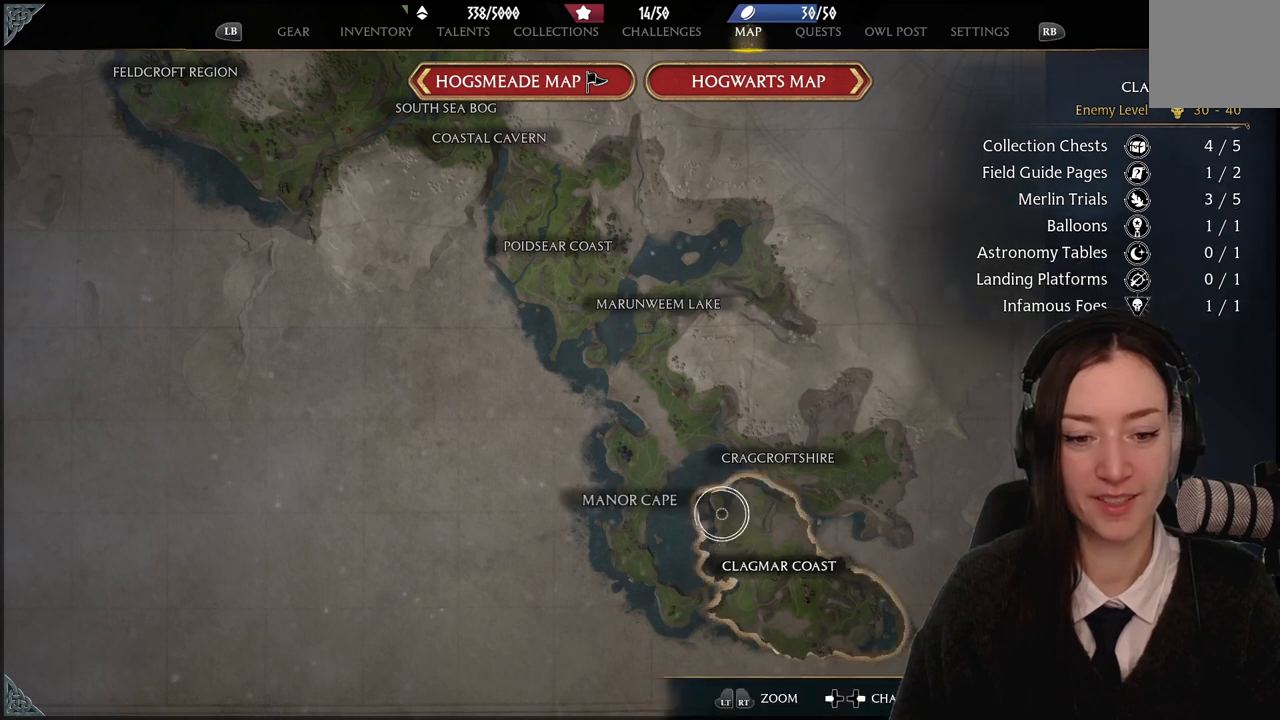
{"buttons": [], "left_stick": "center", "right_stick": "center", "events": [[100, "left_stick", "left"], [267, "left_stick", "center"]]}
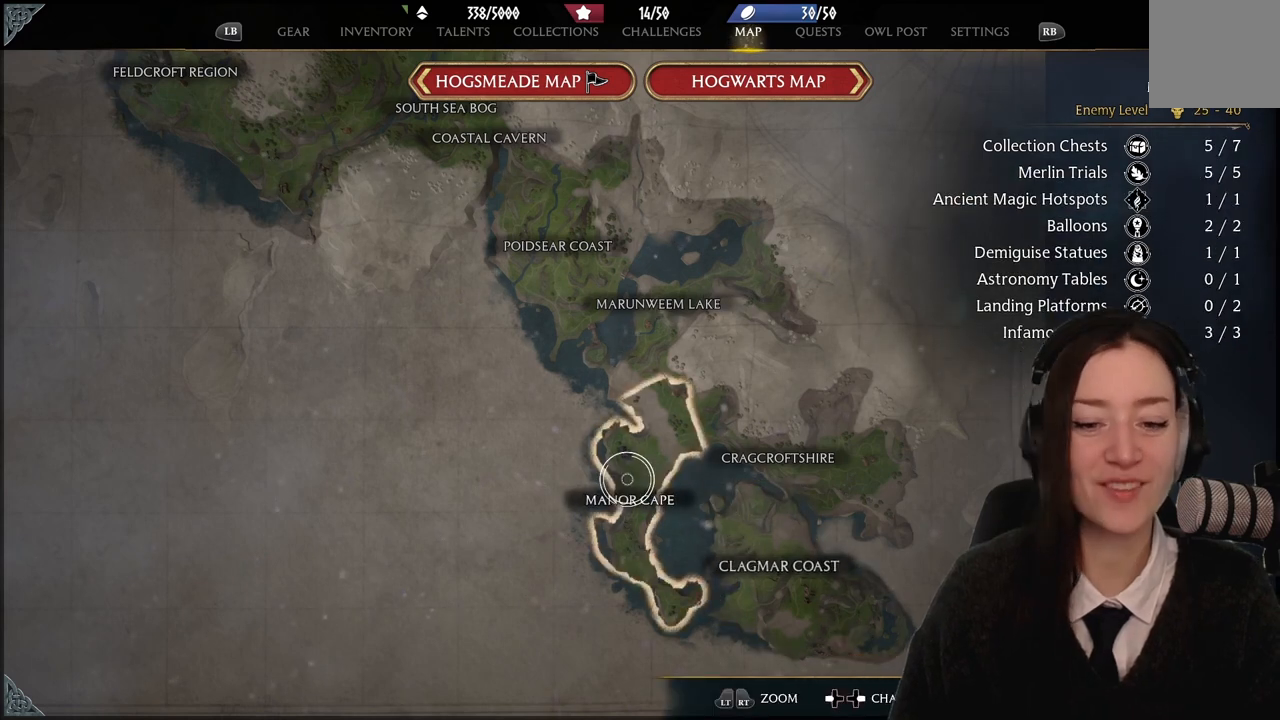
{"buttons": [], "left_stick": "down-right", "right_stick": "center", "events": [[100, "left_stick", "down-left"], [167, "left_stick", "left"], [434, "left_stick", "center"], [501, "left_stick", "down-right"]]}
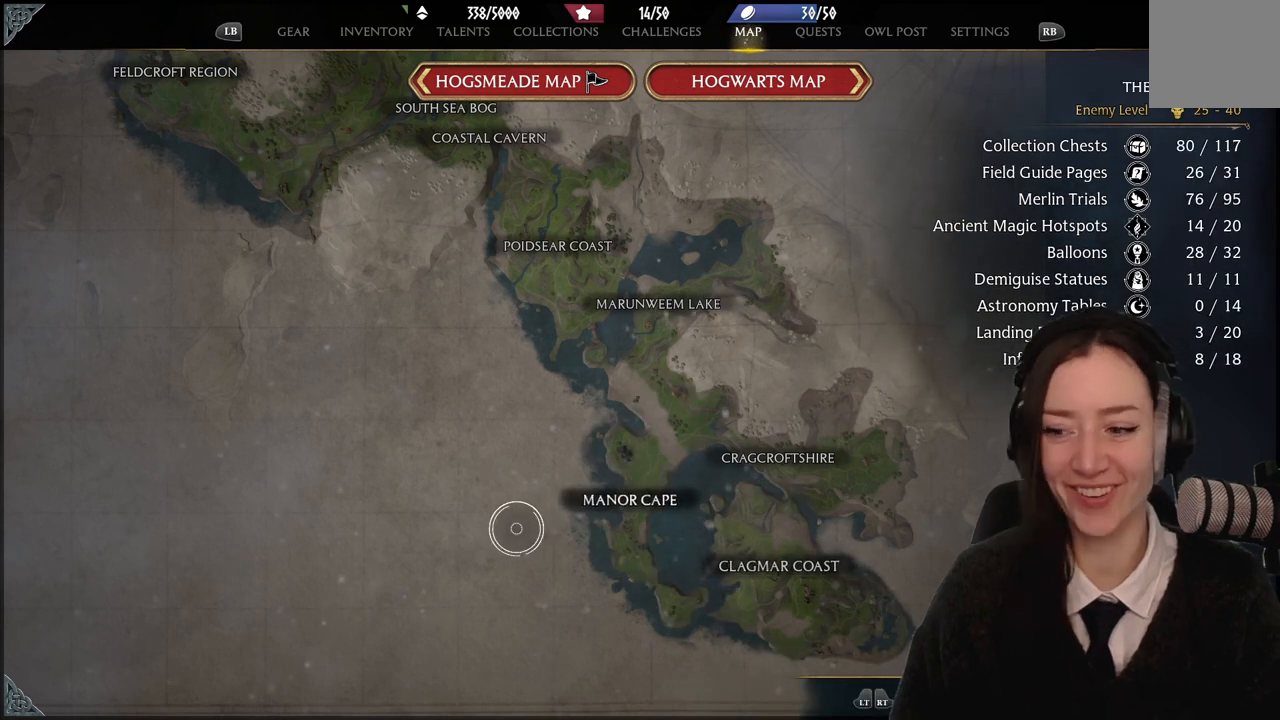
{"buttons": [], "left_stick": "center", "right_stick": "center", "events": [[267, "left_stick", "center"], [267, "right_stick", "up"], [500, "right_stick", "center"]]}
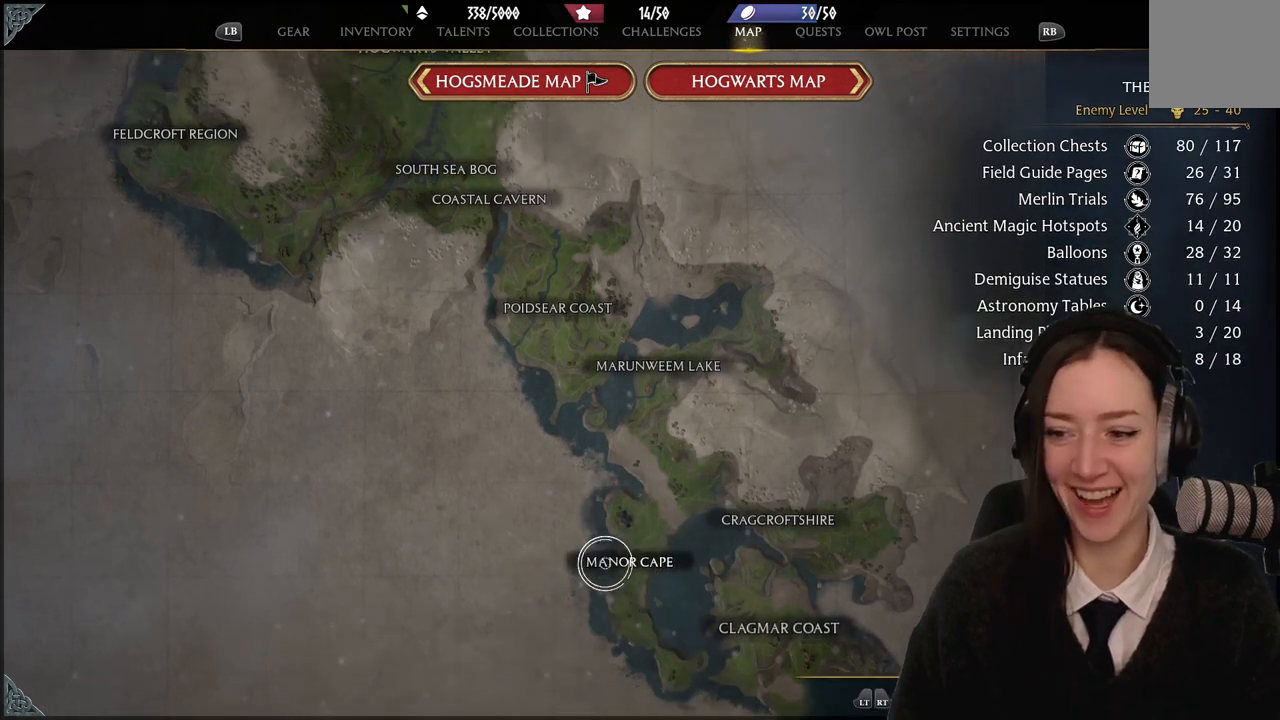
{"buttons": [], "left_stick": "center", "right_stick": "center", "events": [[34, "left_stick", "right"], [100, "left_stick", "down-right"], [334, "left_stick", "center"]]}
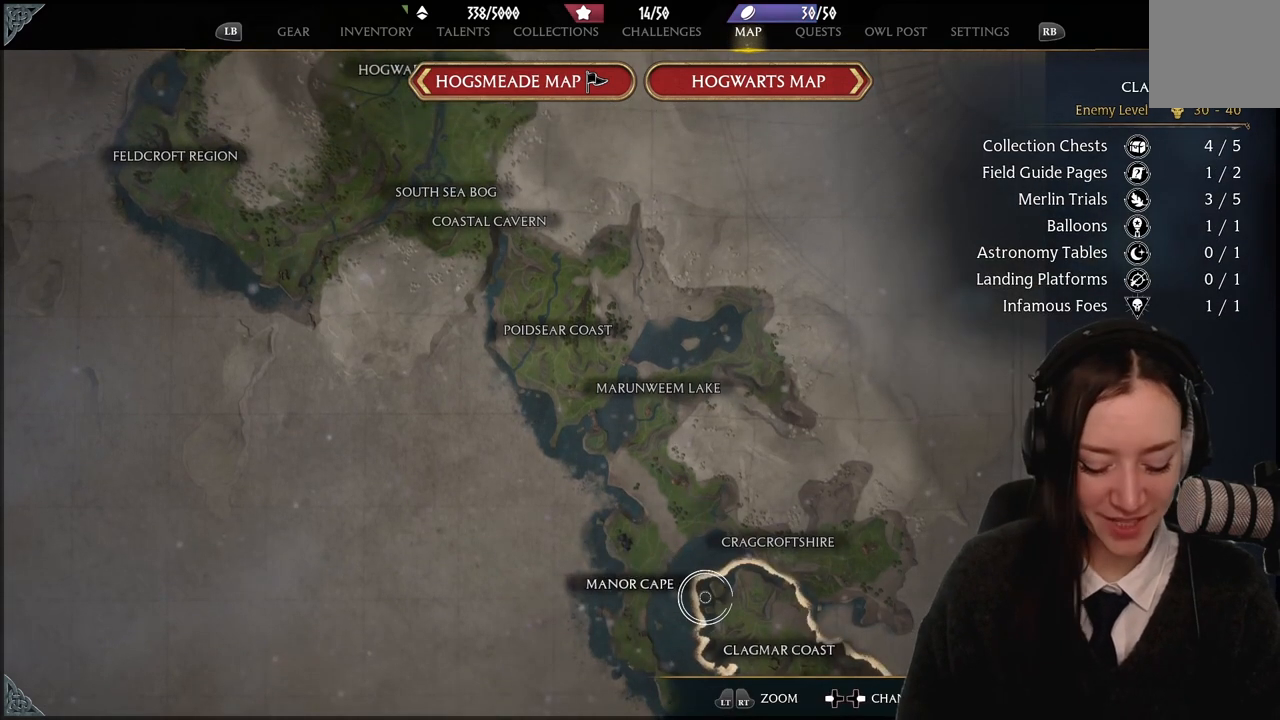
{"buttons": [], "left_stick": "center", "right_stick": "center", "events": [[167, "right_stick", "down"], [367, "right_stick", "center"]]}